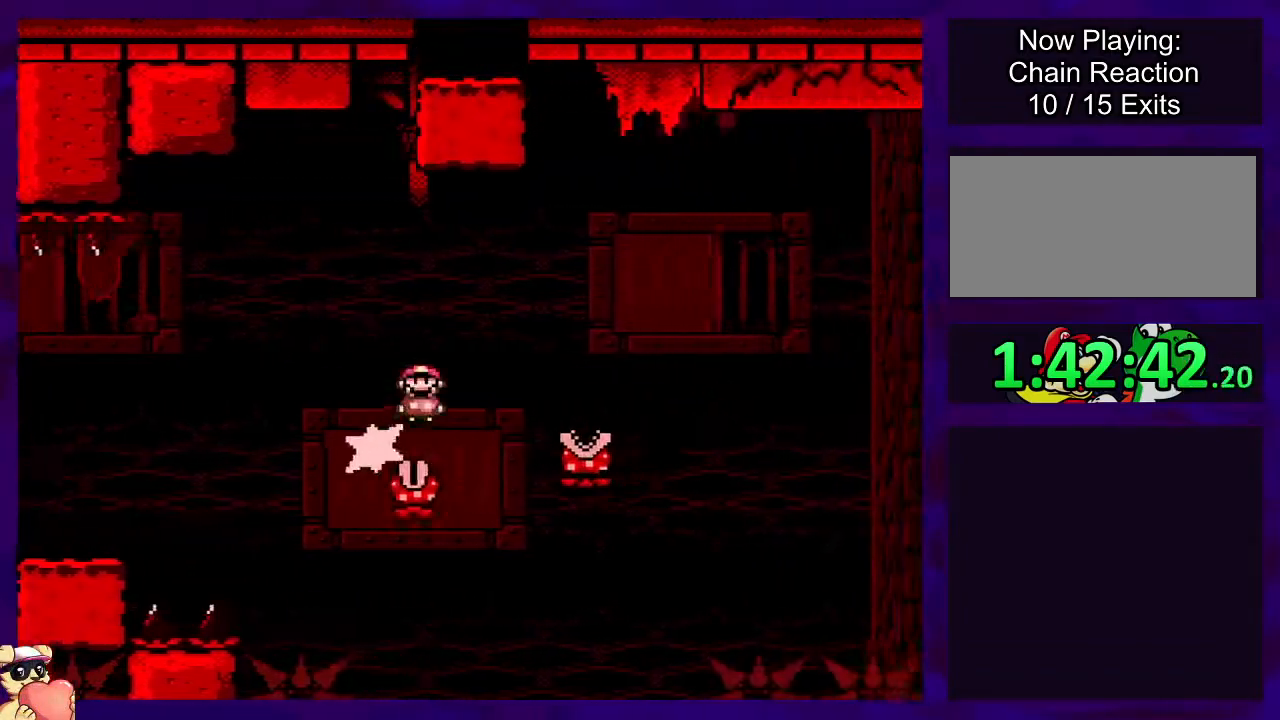
Gameplay with a controller (Nintendo layout); each line is a JSON object with the inputs held at the frame after it. "events" lists button and stick changes between this image and that frame as [ms after this image, input, new state], when the widget could be followed in between. Not read: L3 R3.
{"buttons": ["A", "X", "DPAD_RIGHT"], "events": []}
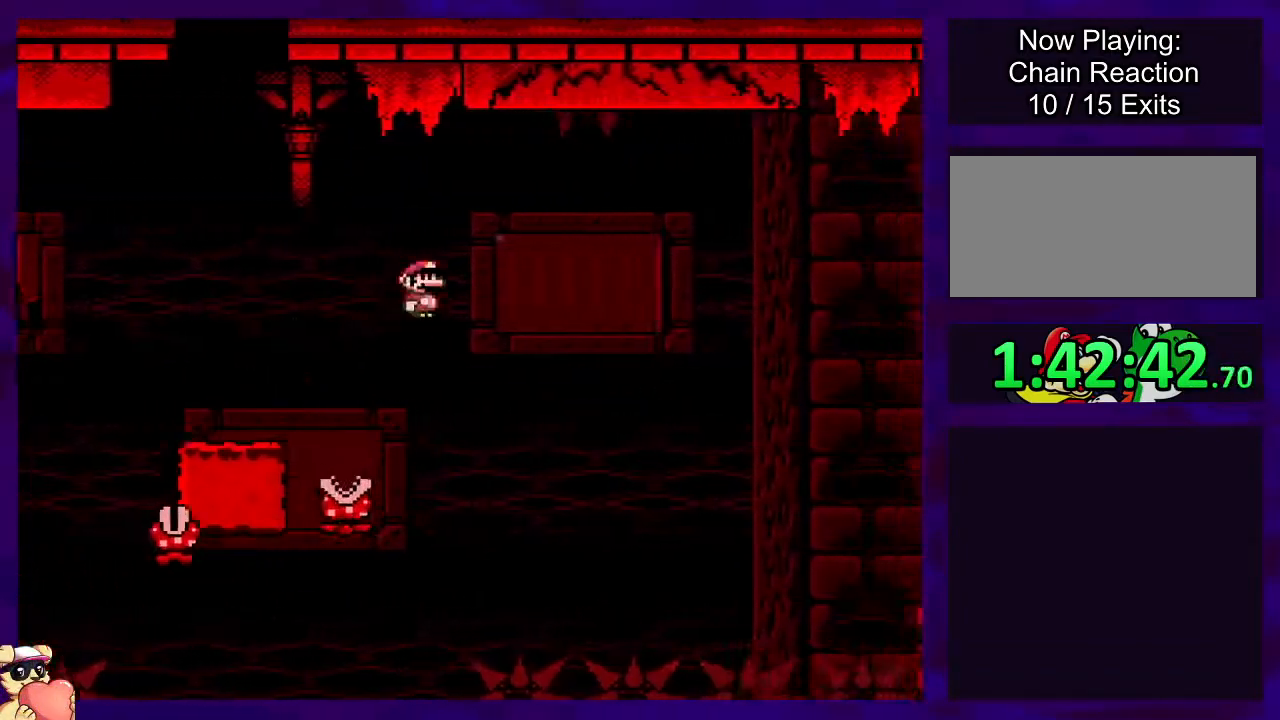
{"buttons": ["X", "DPAD_RIGHT"], "events": [[417, "A", "up"]]}
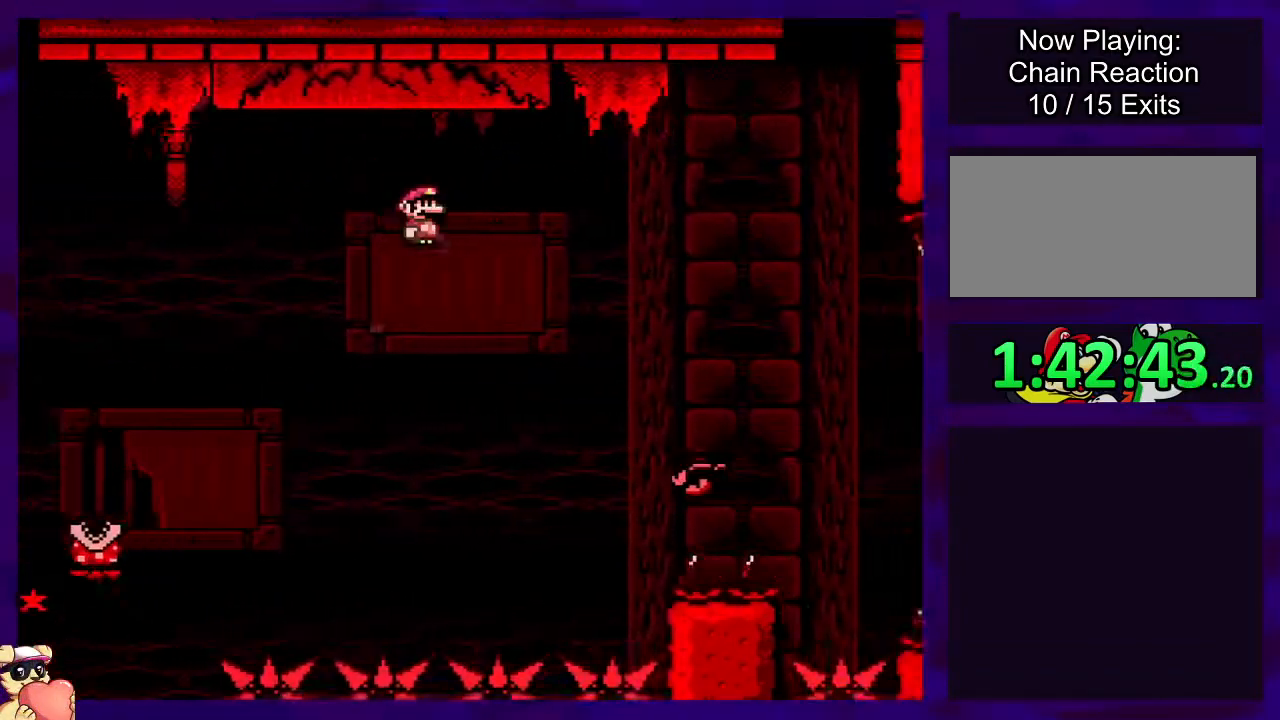
{"buttons": ["B", "X", "DPAD_UP", "DPAD_RIGHT"], "events": [[84, "B", "down"], [184, "DPAD_UP", "down"], [200, "DPAD_UP", "up"], [501, "DPAD_UP", "down"]]}
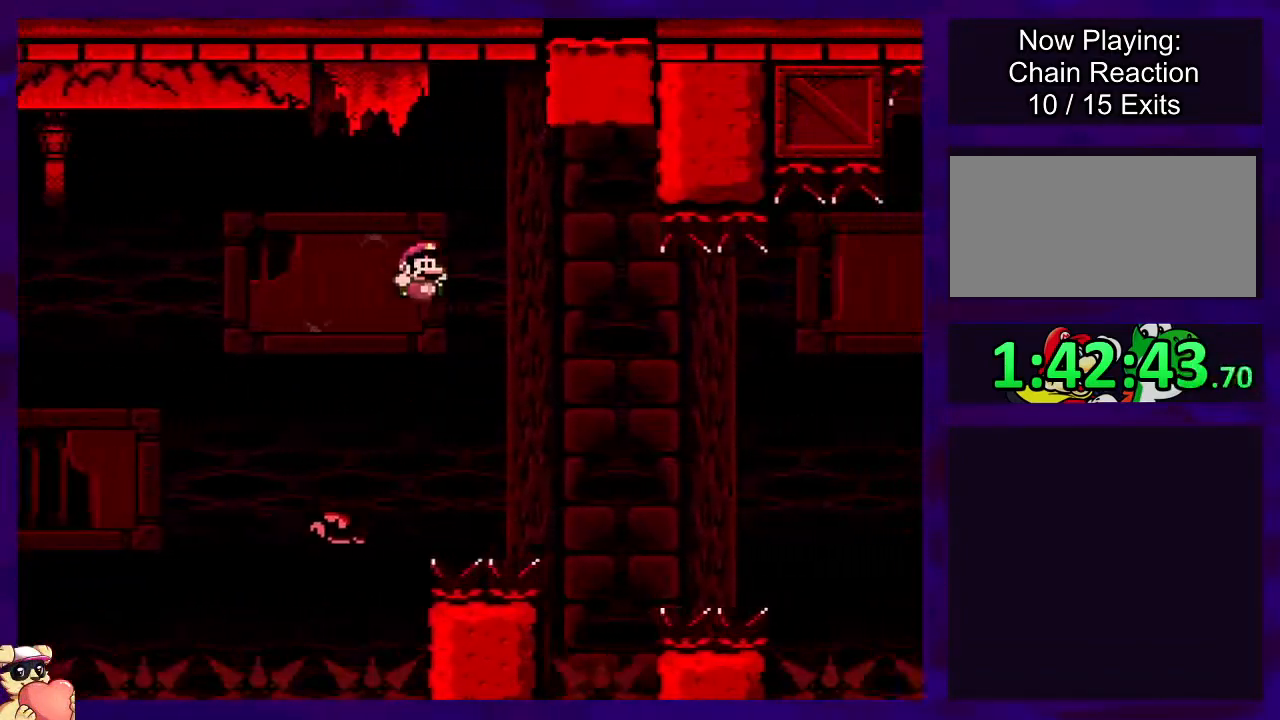
{"buttons": ["X"], "events": [[16, "DPAD_LEFT", "down"], [16, "DPAD_RIGHT", "up"], [100, "DPAD_UP", "up"], [133, "DPAD_LEFT", "up"], [133, "DPAD_UP", "down"], [150, "DPAD_UP", "up"], [183, "DPAD_RIGHT", "down"], [467, "DPAD_RIGHT", "up"], [500, "B", "up"]]}
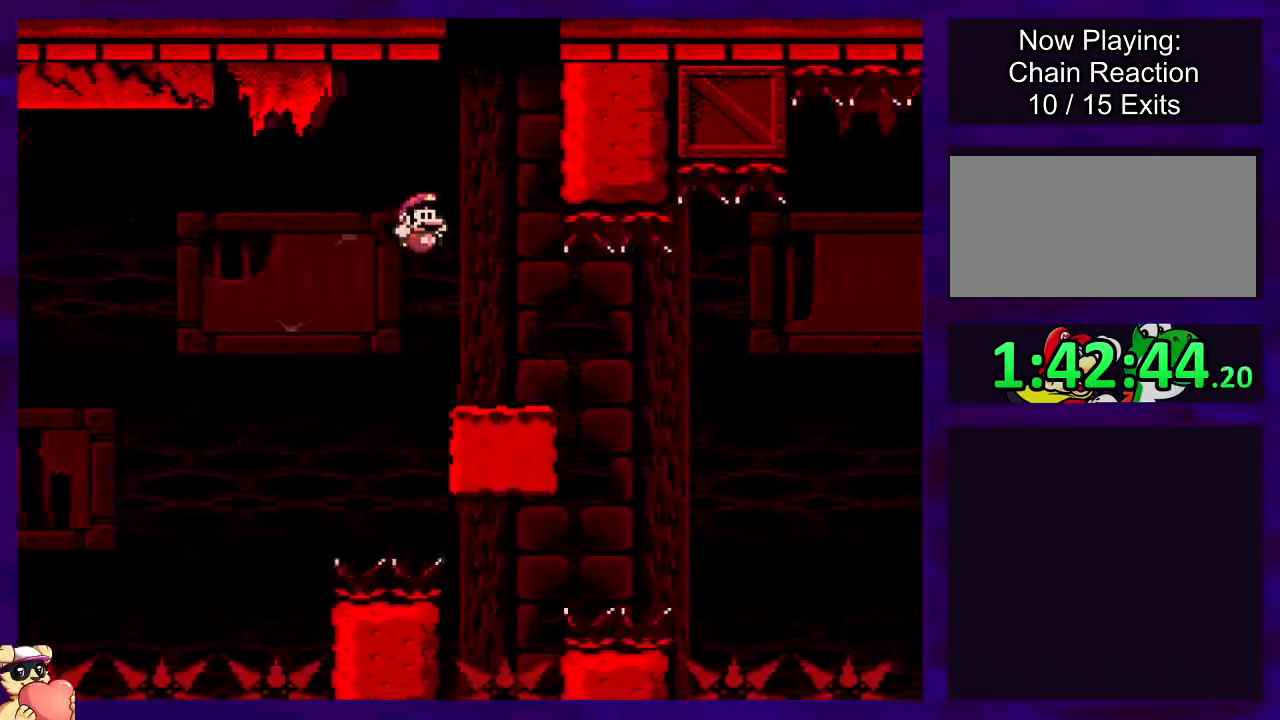
{"buttons": ["X", "DPAD_RIGHT"], "events": [[134, "DPAD_LEFT", "down"], [267, "DPAD_LEFT", "up"], [417, "DPAD_RIGHT", "down"]]}
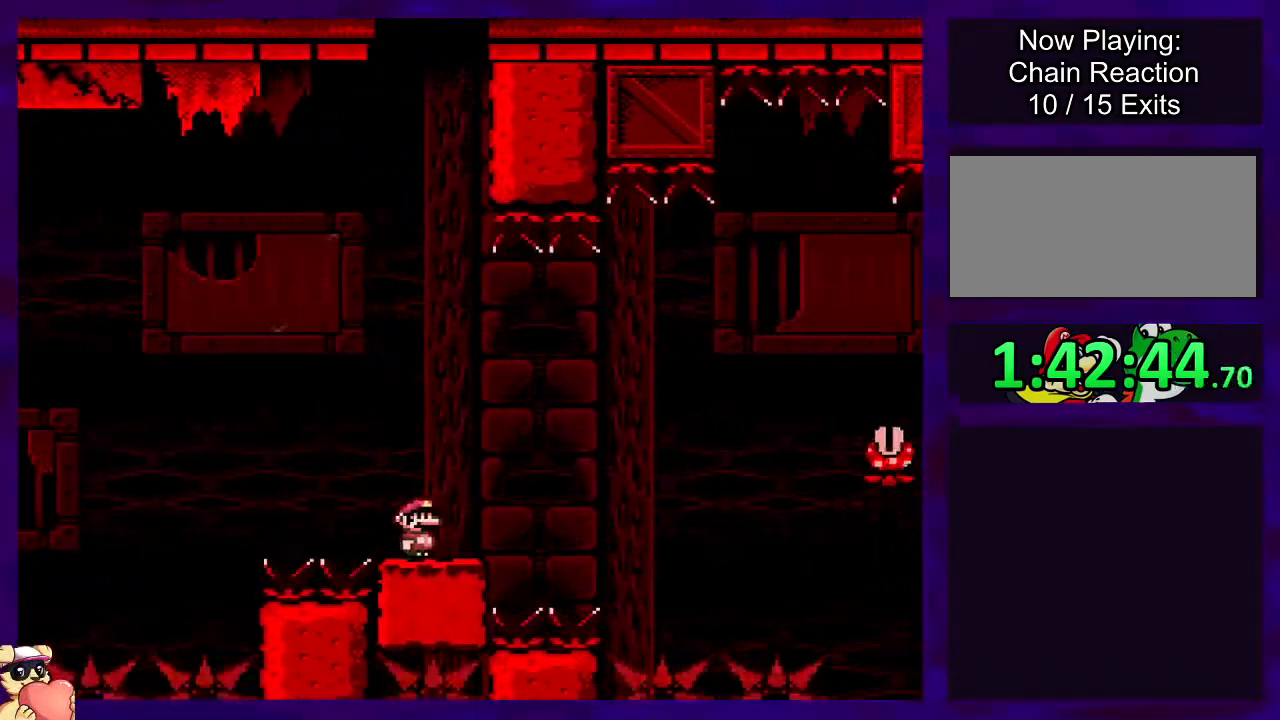
{"buttons": ["B", "X", "DPAD_RIGHT"], "events": [[217, "B", "down"]]}
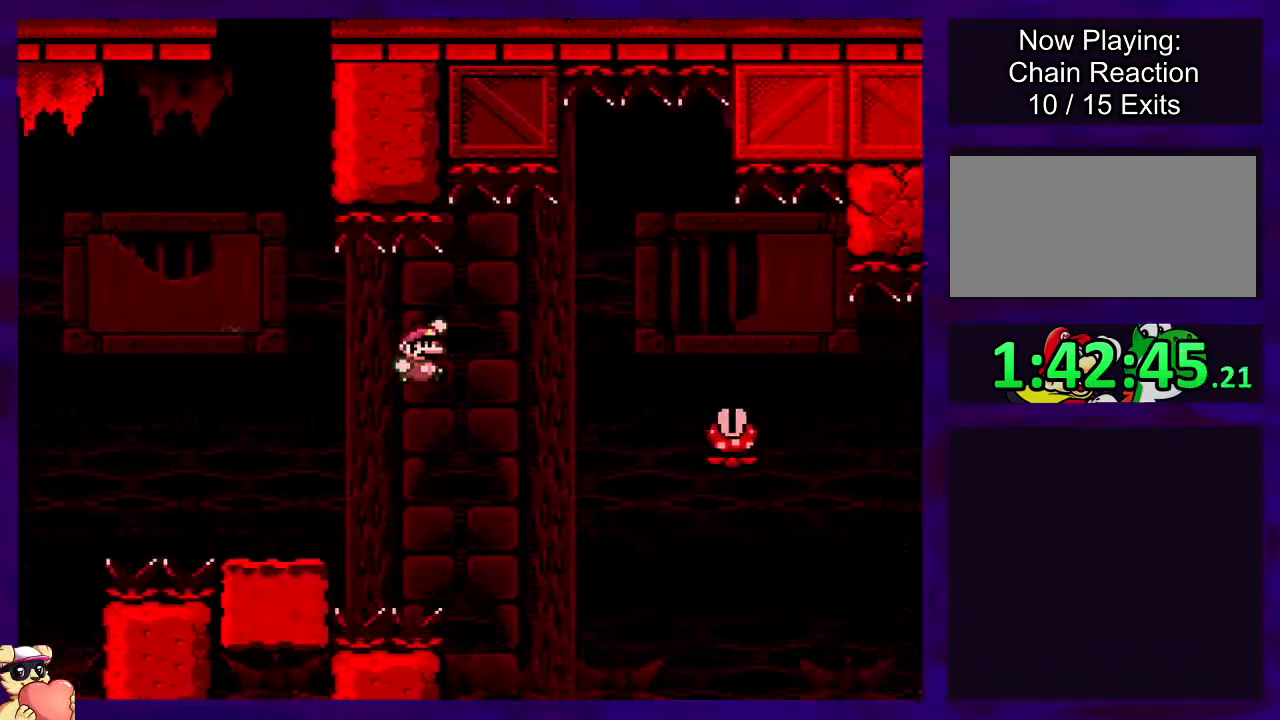
{"buttons": ["X", "DPAD_RIGHT"], "events": [[34, "DPAD_UP", "down"], [234, "B", "up"], [284, "DPAD_UP", "up"], [300, "A", "down"], [484, "A", "up"]]}
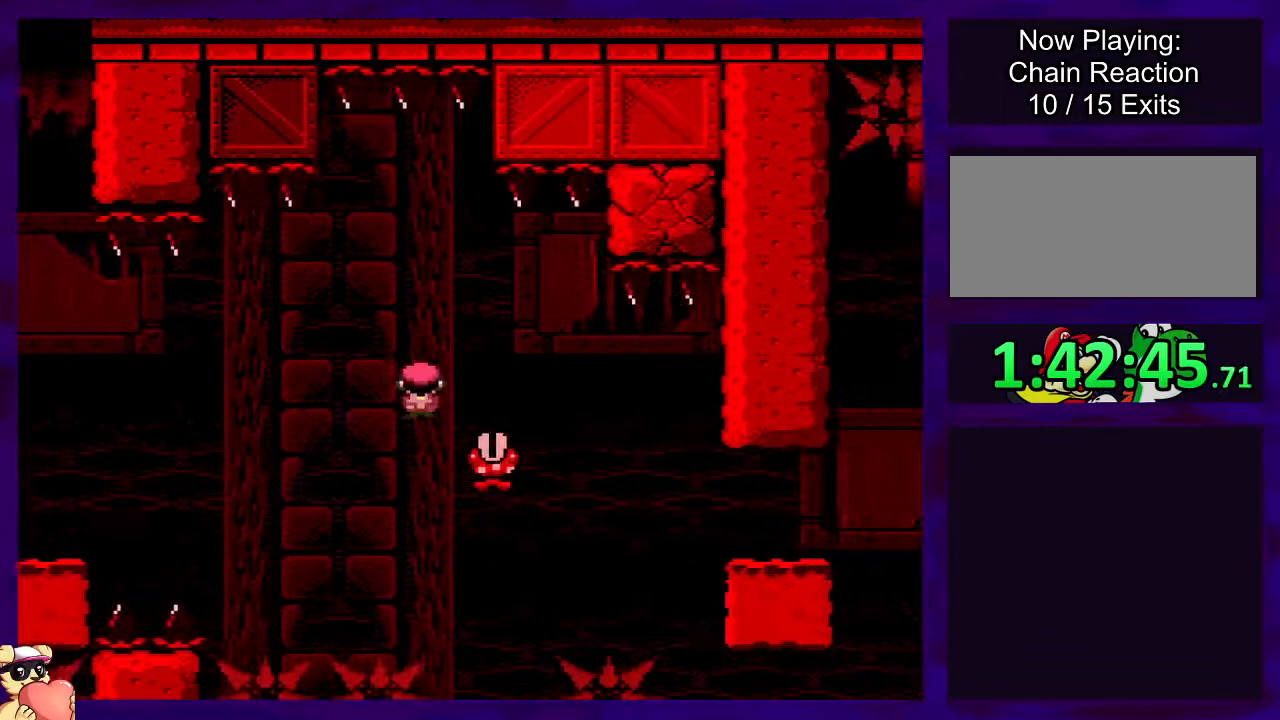
{"buttons": ["A", "X", "DPAD_RIGHT"], "events": [[116, "A", "down"]]}
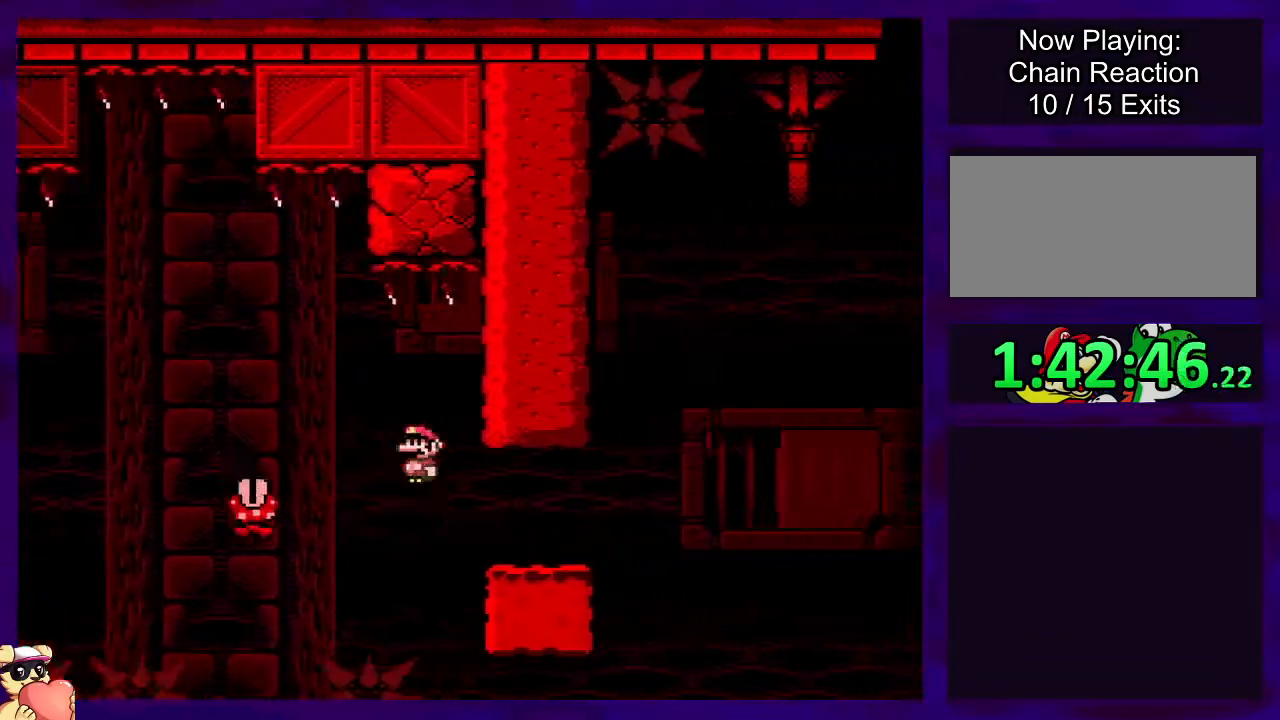
{"buttons": ["B", "X"], "events": [[34, "A", "up"], [217, "B", "down"], [234, "DPAD_UP", "down"], [401, "DPAD_UP", "up"], [451, "DPAD_RIGHT", "up"]]}
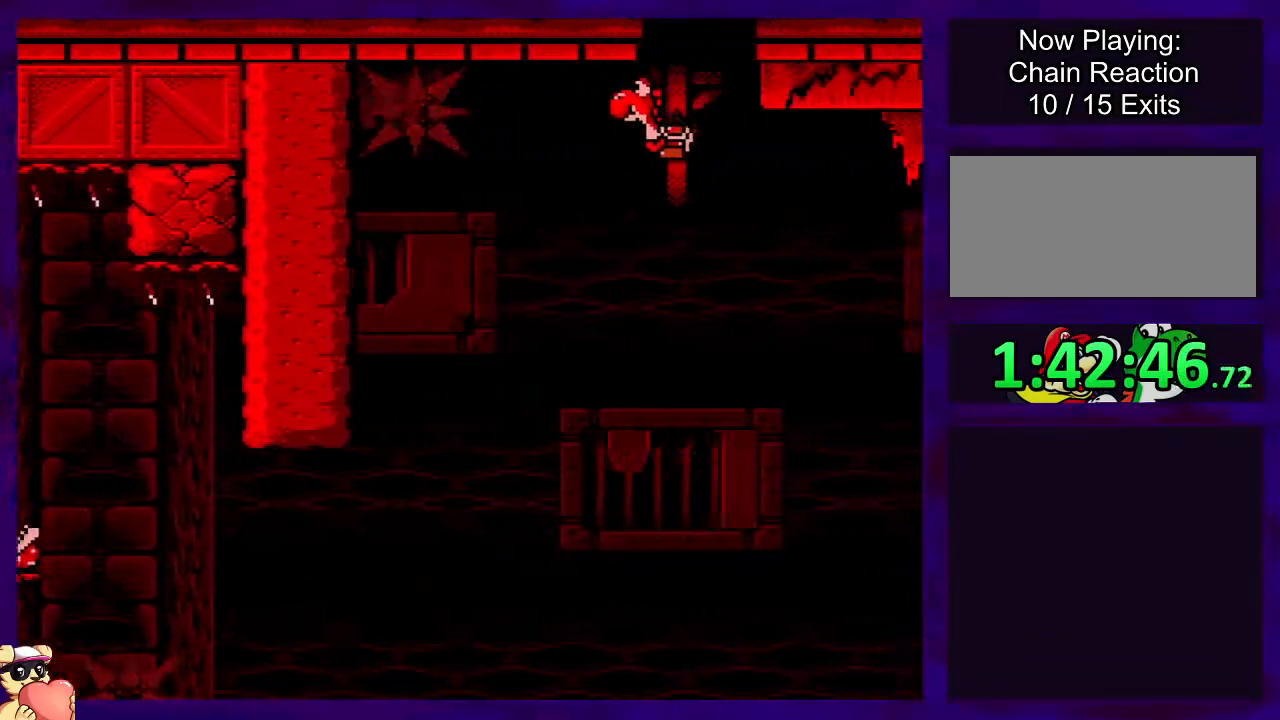
{"buttons": ["X"], "events": [[100, "B", "up"]]}
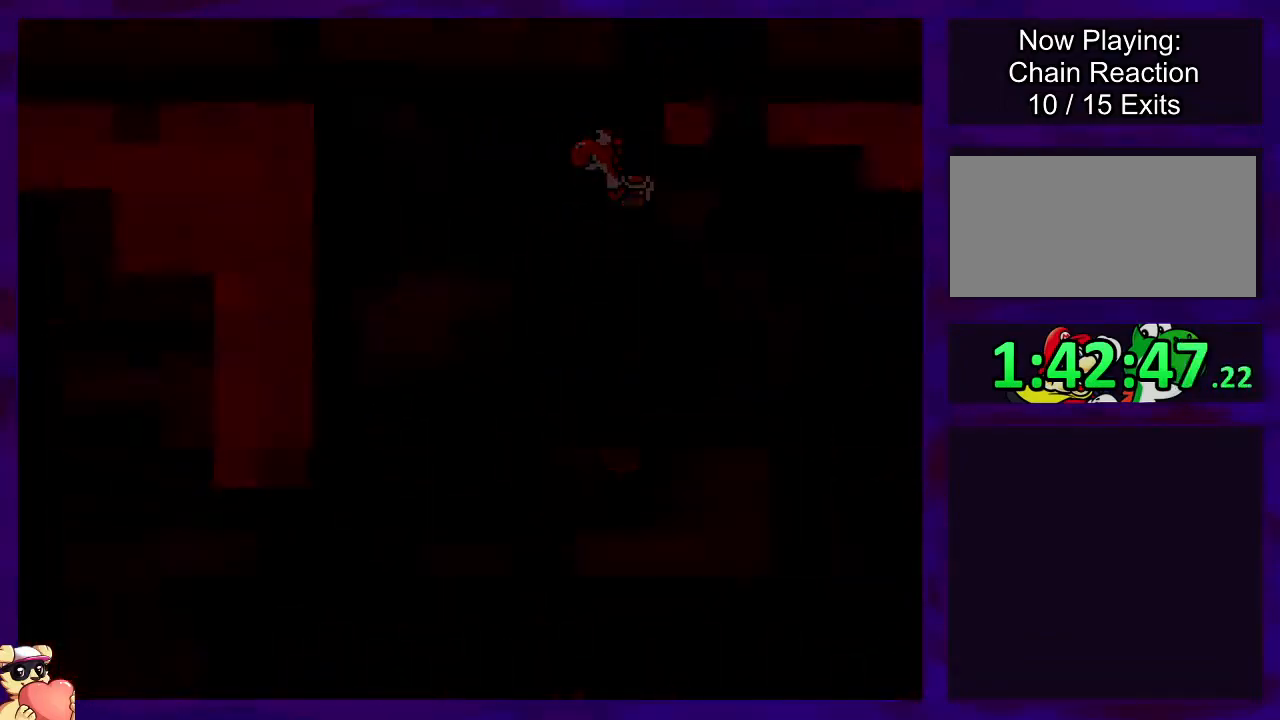
{"buttons": ["X", "DPAD_RIGHT"], "events": [[184, "DPAD_RIGHT", "down"]]}
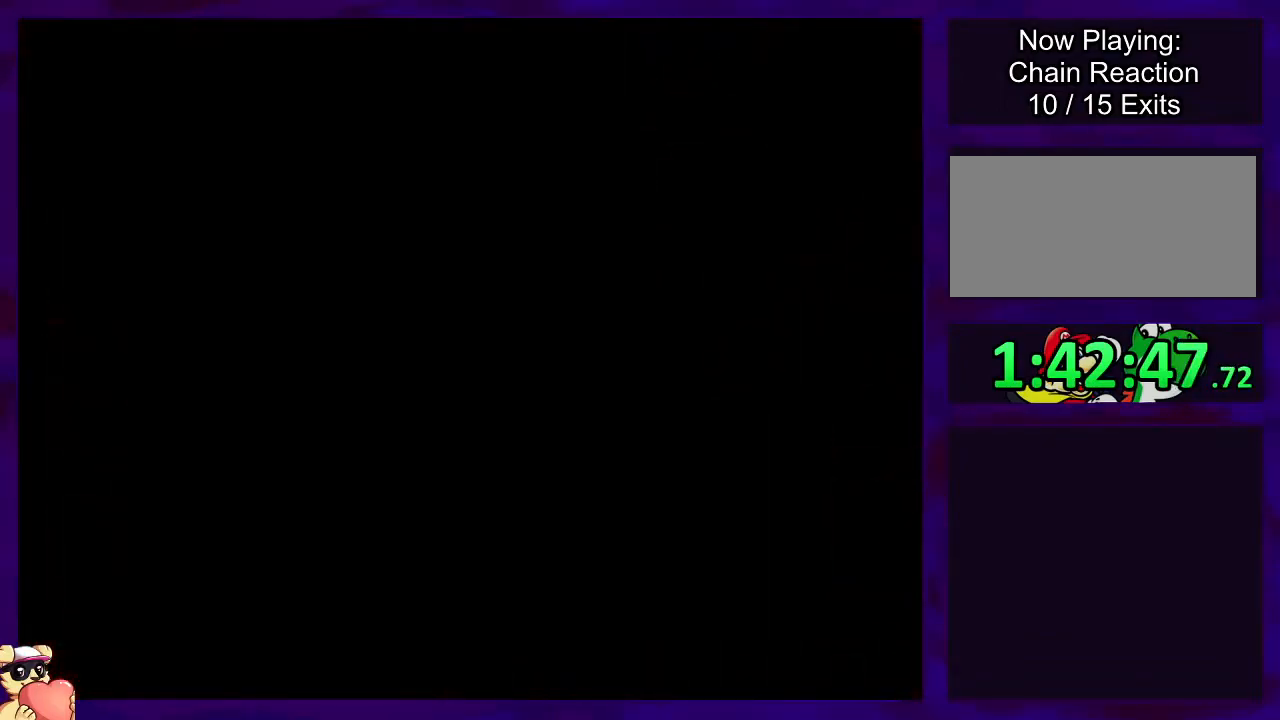
{"buttons": ["X", "DPAD_RIGHT"], "events": [[16, "DPAD_RIGHT", "up"], [116, "DPAD_RIGHT", "down"]]}
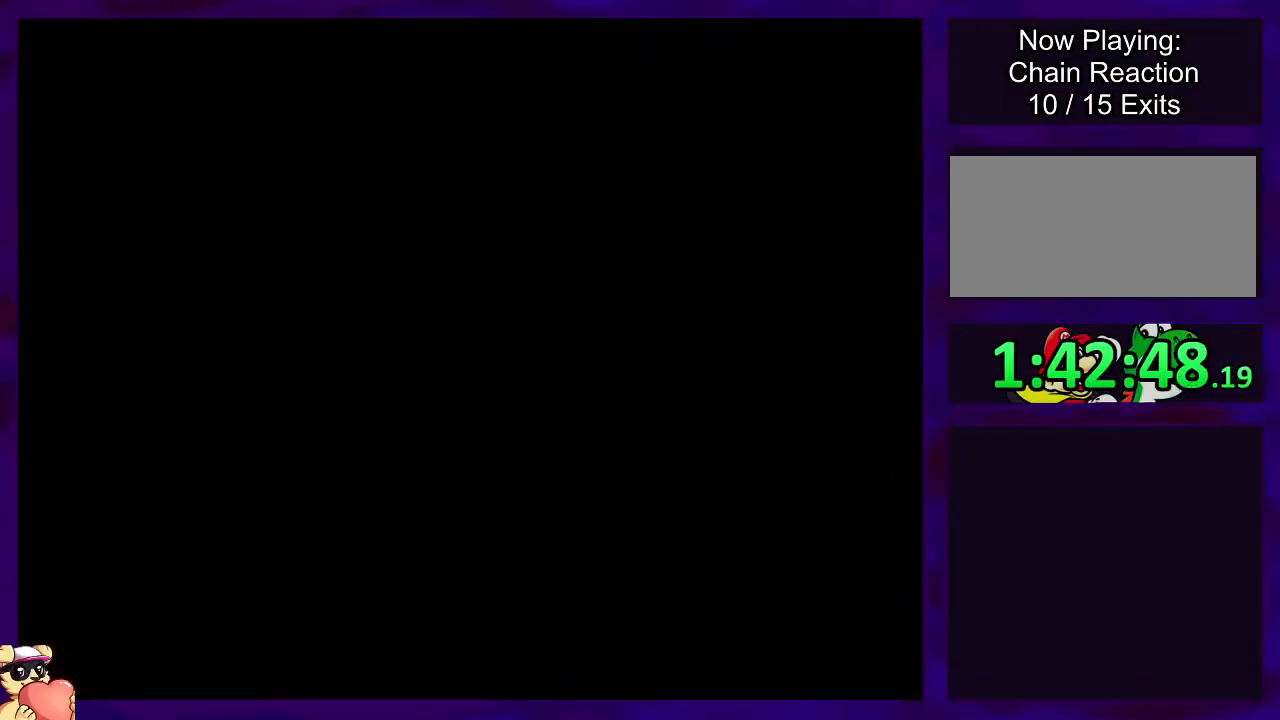
{"buttons": ["X", "DPAD_RIGHT"], "events": []}
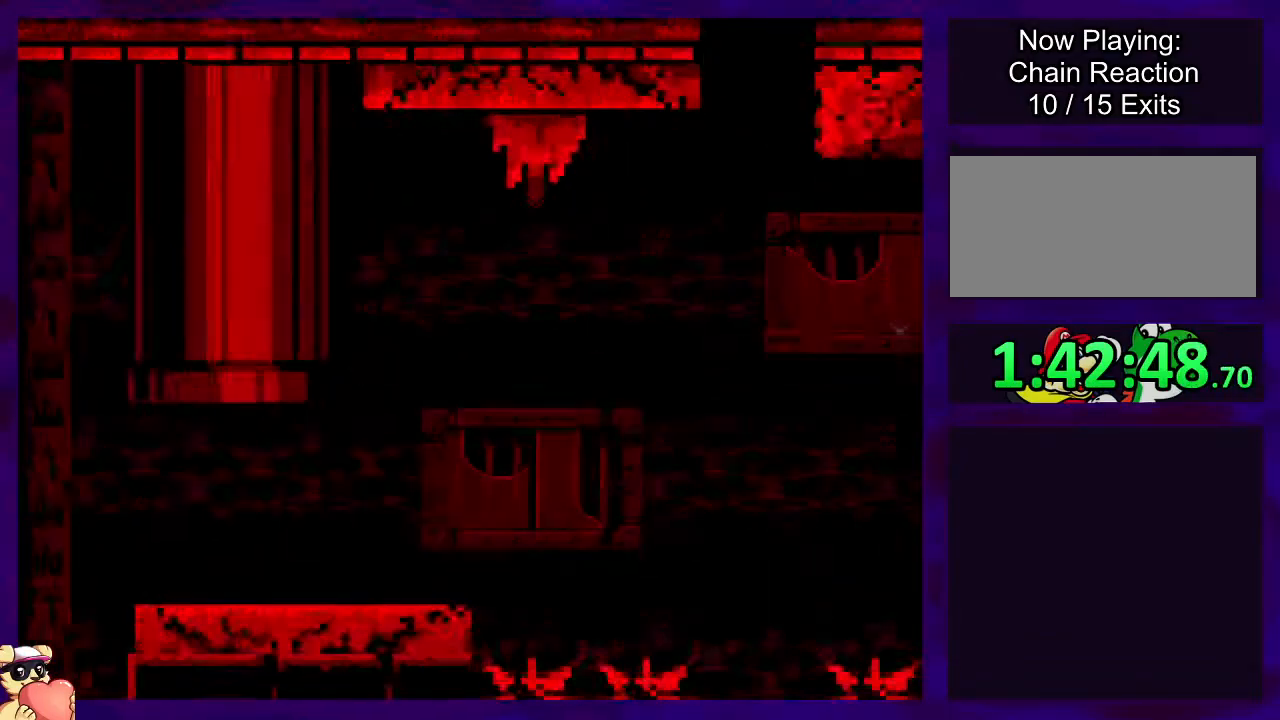
{"buttons": ["X", "DPAD_RIGHT"], "events": []}
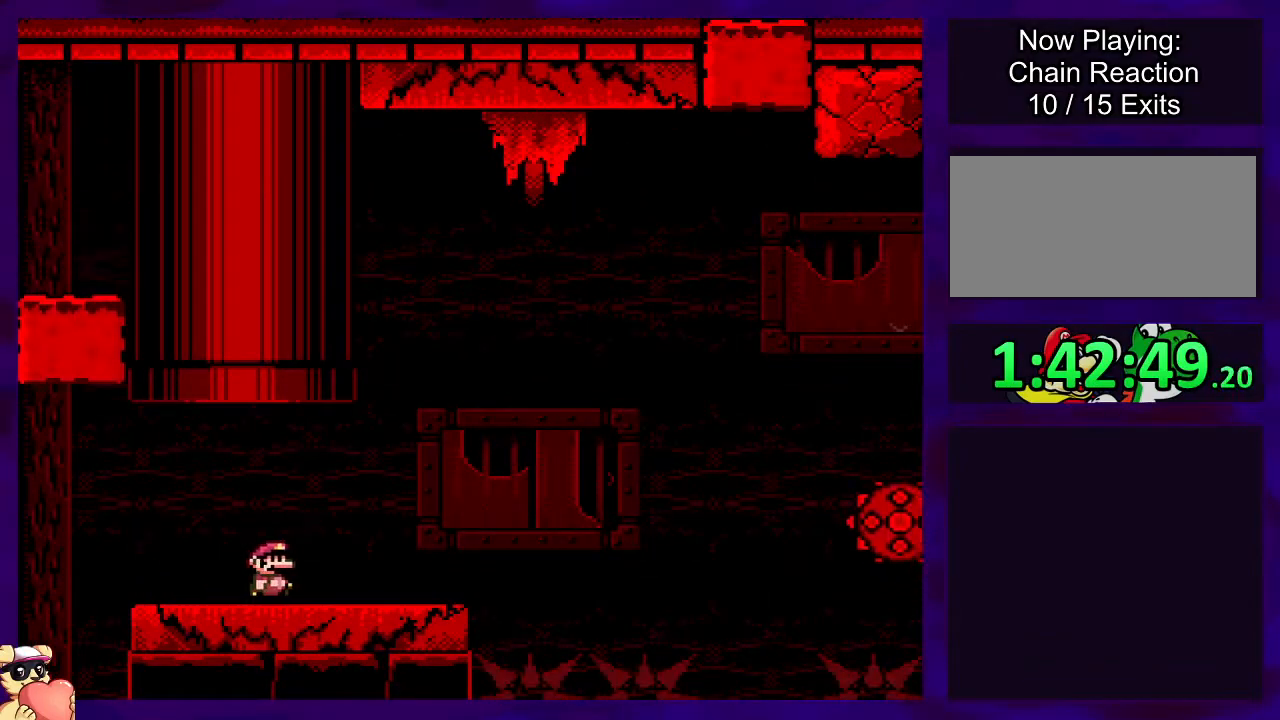
{"buttons": ["B", "X", "DPAD_RIGHT"], "events": [[351, "B", "down"]]}
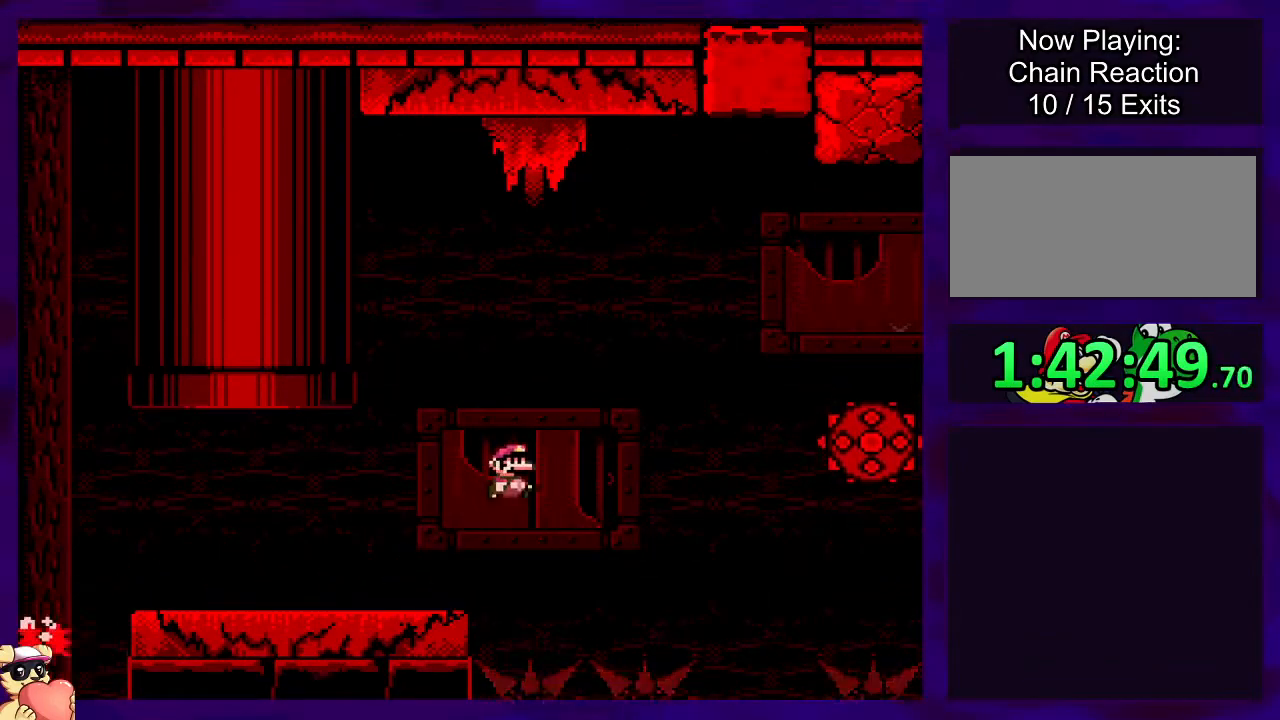
{"buttons": ["A", "X", "DPAD_RIGHT"], "events": [[434, "B", "up"], [484, "A", "down"]]}
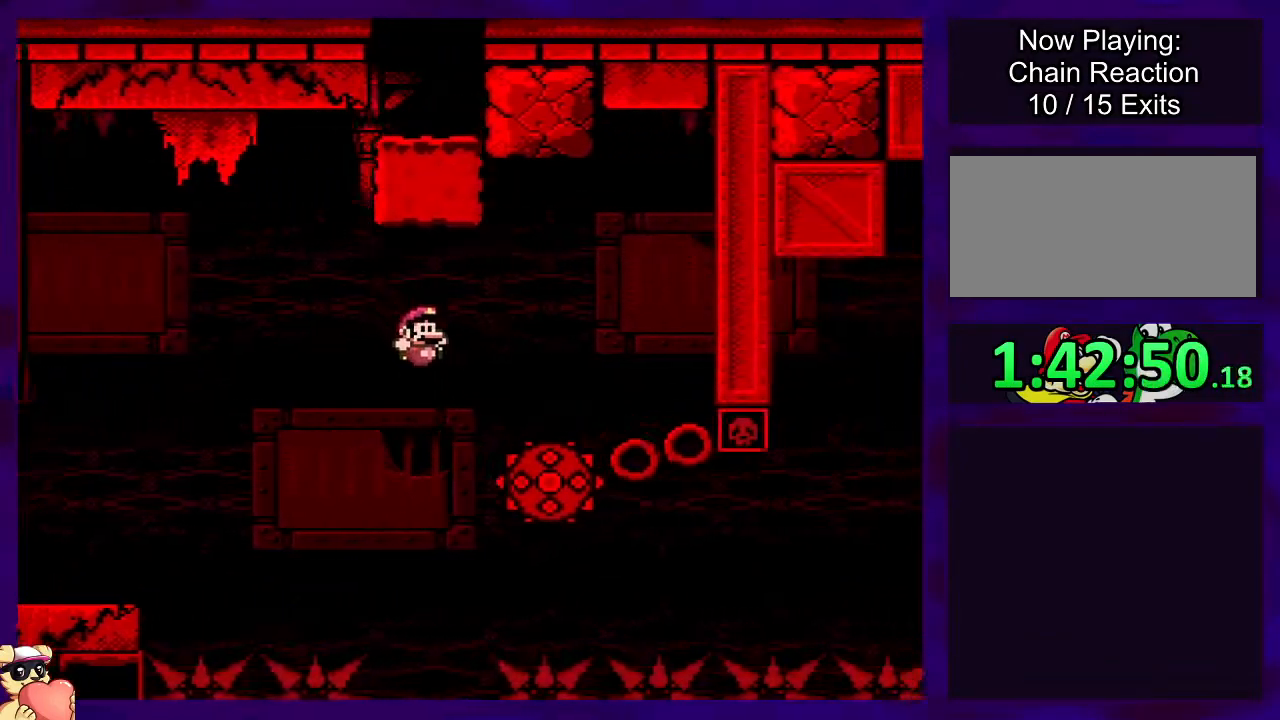
{"buttons": ["X"], "events": [[151, "A", "up"], [167, "DPAD_UP", "down"], [217, "DPAD_UP", "up"], [234, "DPAD_RIGHT", "up"]]}
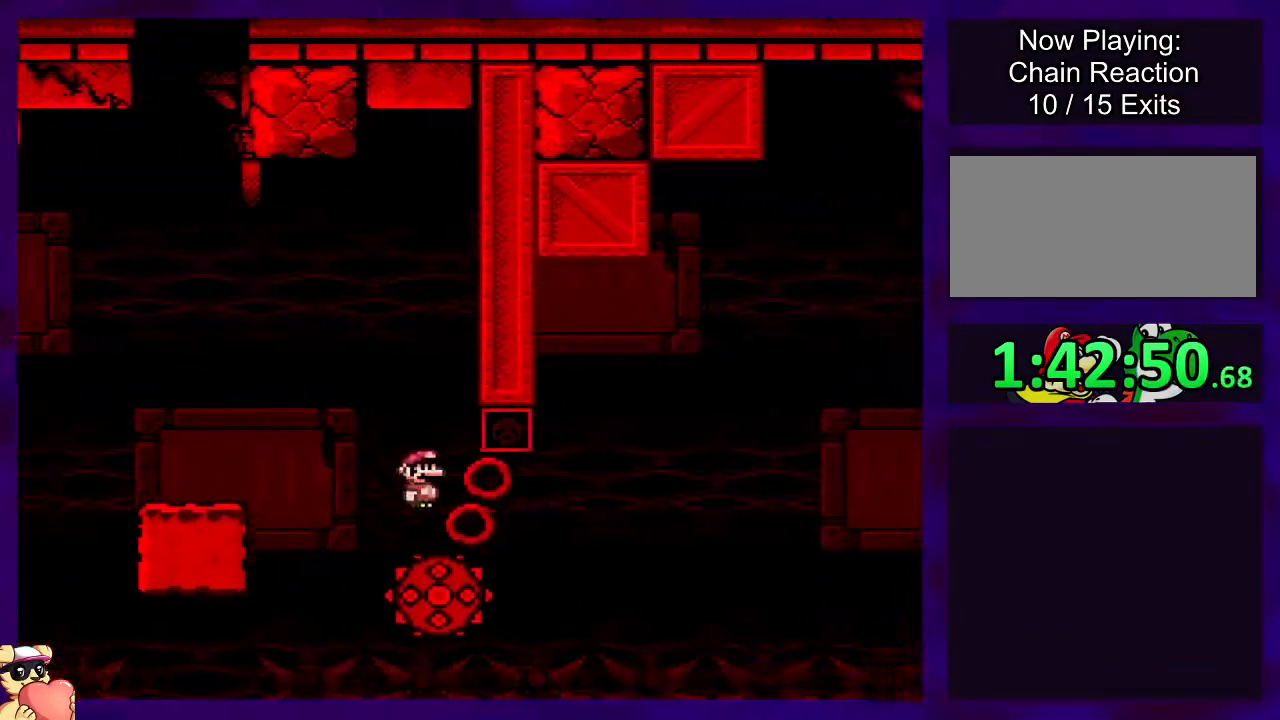
{"buttons": ["A", "X", "DPAD_LEFT"], "events": [[300, "A", "down"], [467, "DPAD_LEFT", "down"]]}
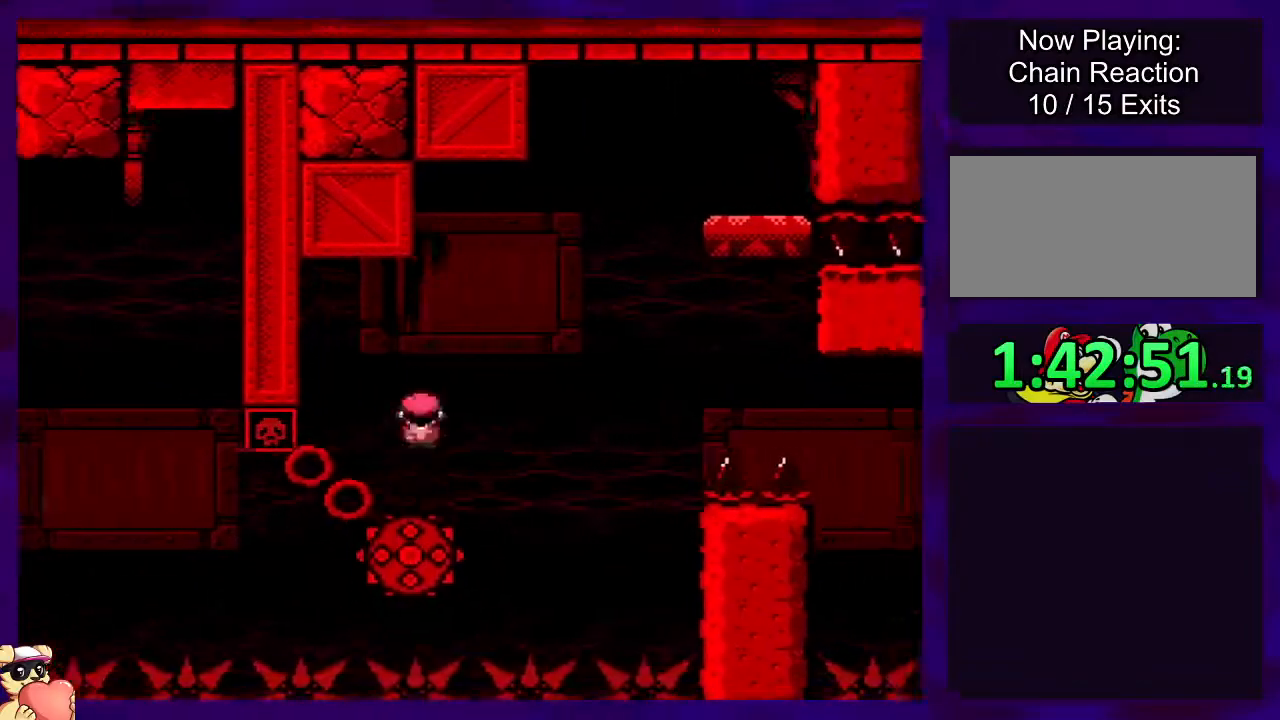
{"buttons": ["A", "X", "DPAD_RIGHT"], "events": [[84, "DPAD_LEFT", "up"], [368, "DPAD_RIGHT", "down"]]}
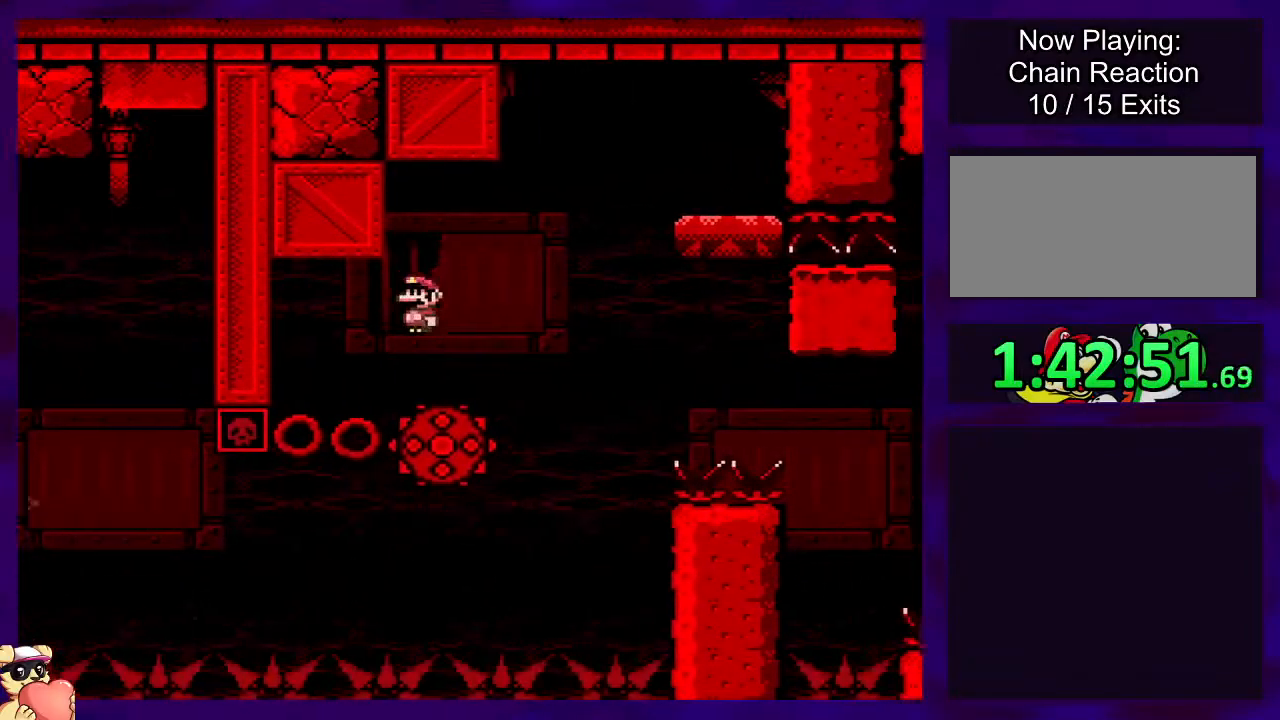
{"buttons": ["X"], "events": [[417, "DPAD_UP", "down"], [467, "DPAD_UP", "up"], [484, "DPAD_RIGHT", "up"], [500, "A", "up"]]}
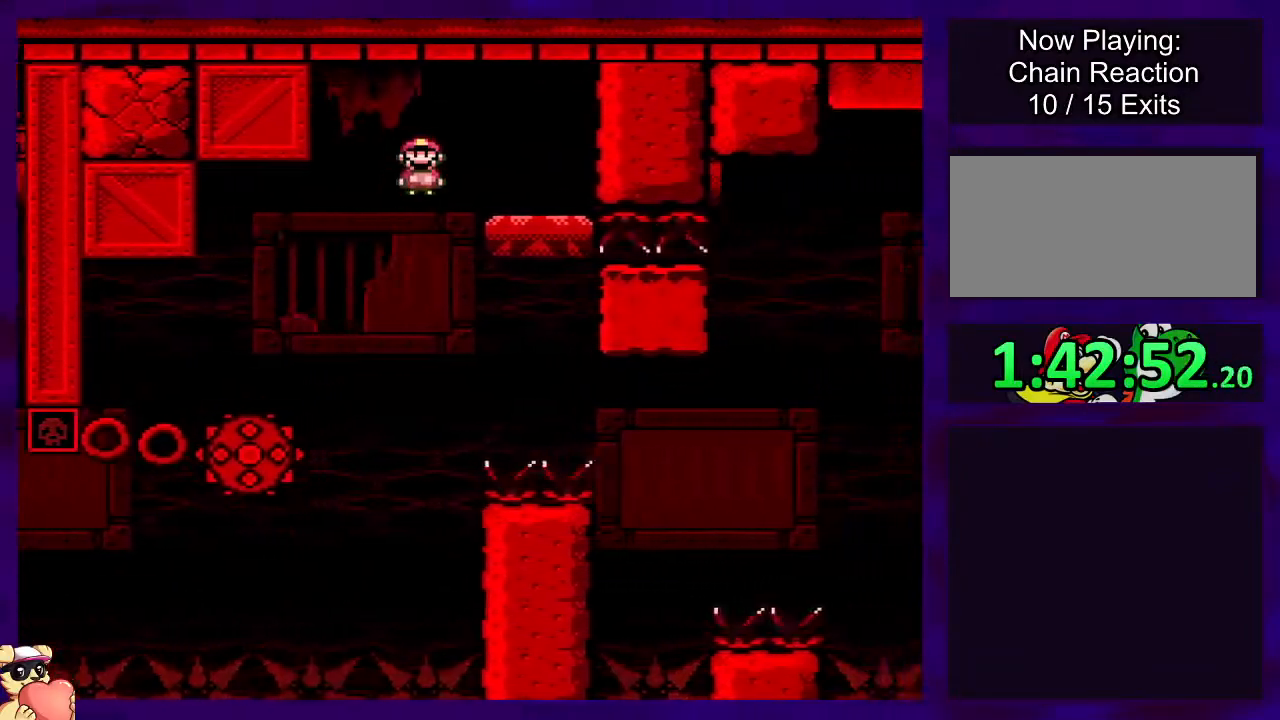
{"buttons": ["X"], "events": [[67, "DPAD_LEFT", "down"], [201, "DPAD_LEFT", "up"]]}